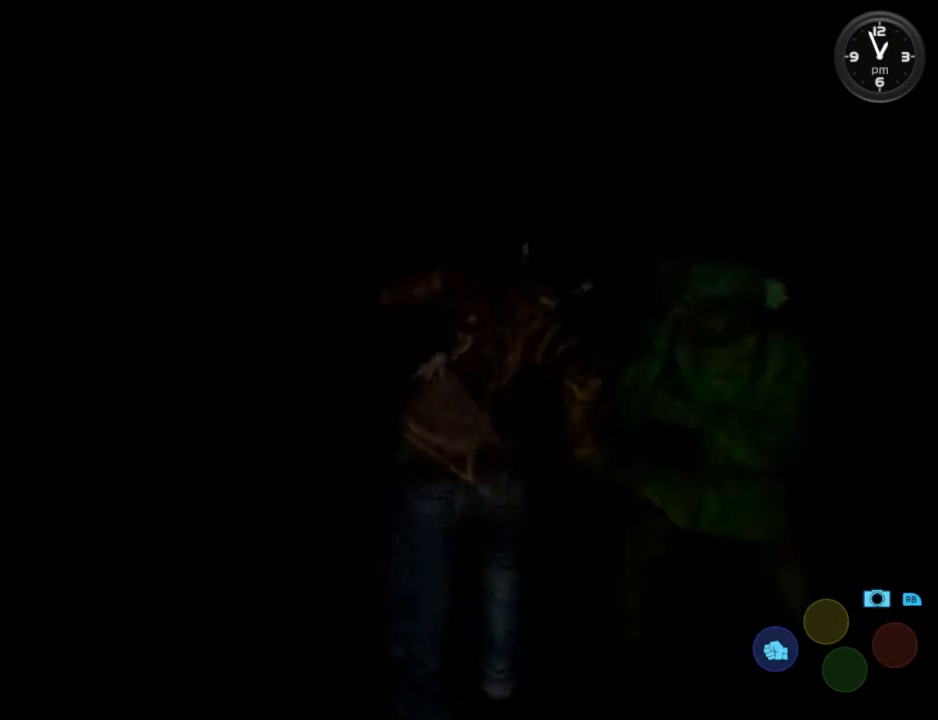
Gameplay with a controller (Xbox layout); each line is a JSON object with the inputs held at the frame after it. "events" lists button and stick changes between this image and that frame as [ms after this image, input, new state], when the widget could be followed in between. Not read: SHARE.
{"buttons": [], "left_stick": "center", "right_stick": "center", "events": []}
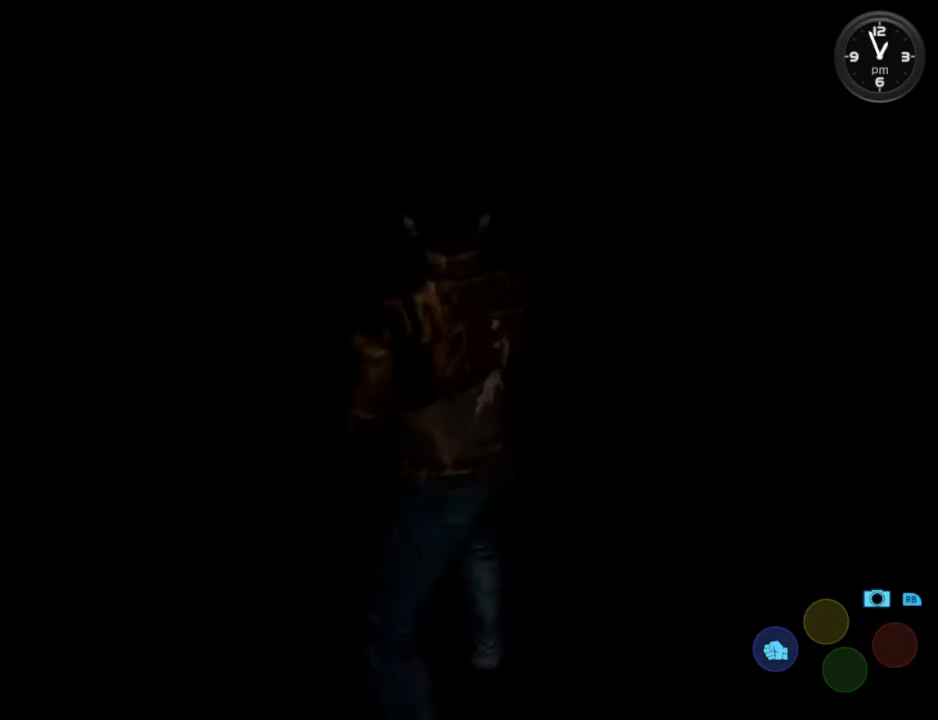
{"buttons": [], "left_stick": "center", "right_stick": "center", "events": []}
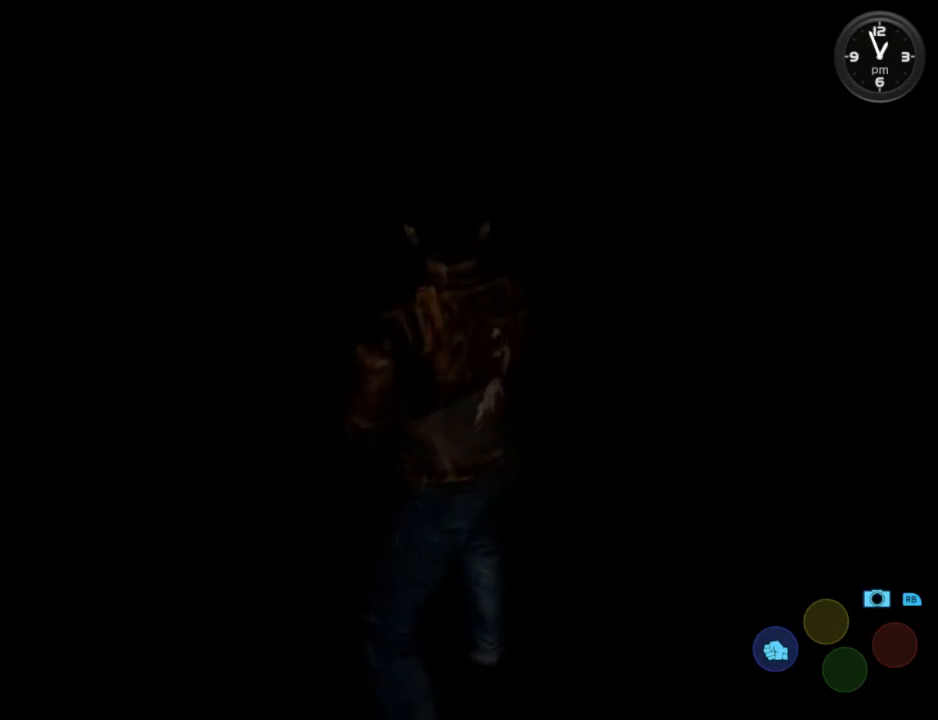
{"buttons": [], "left_stick": "center", "right_stick": "center", "events": []}
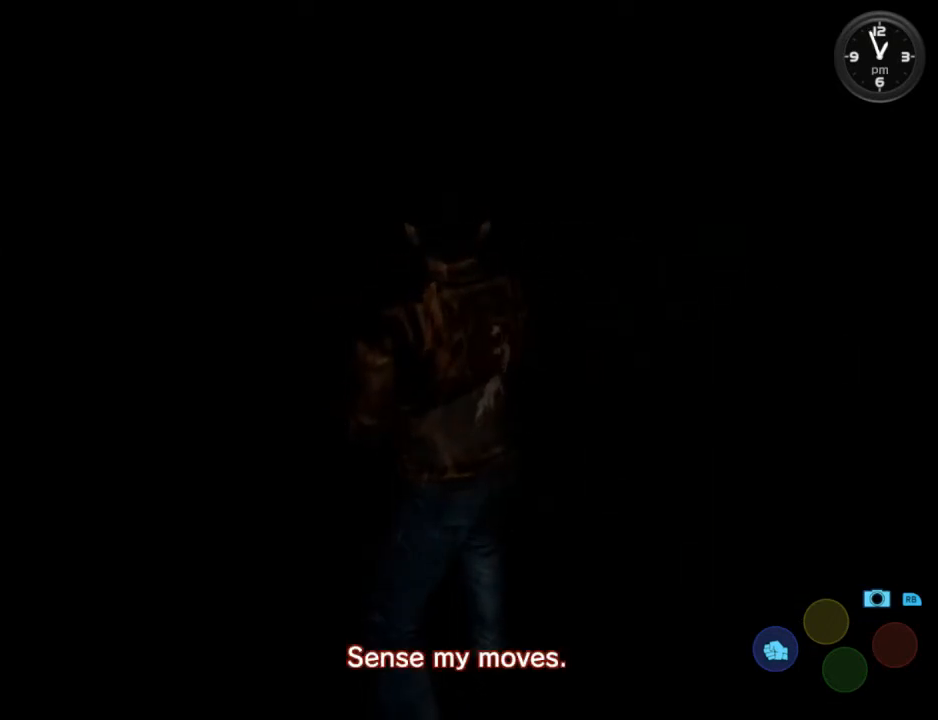
{"buttons": [], "left_stick": "center", "right_stick": "center", "events": []}
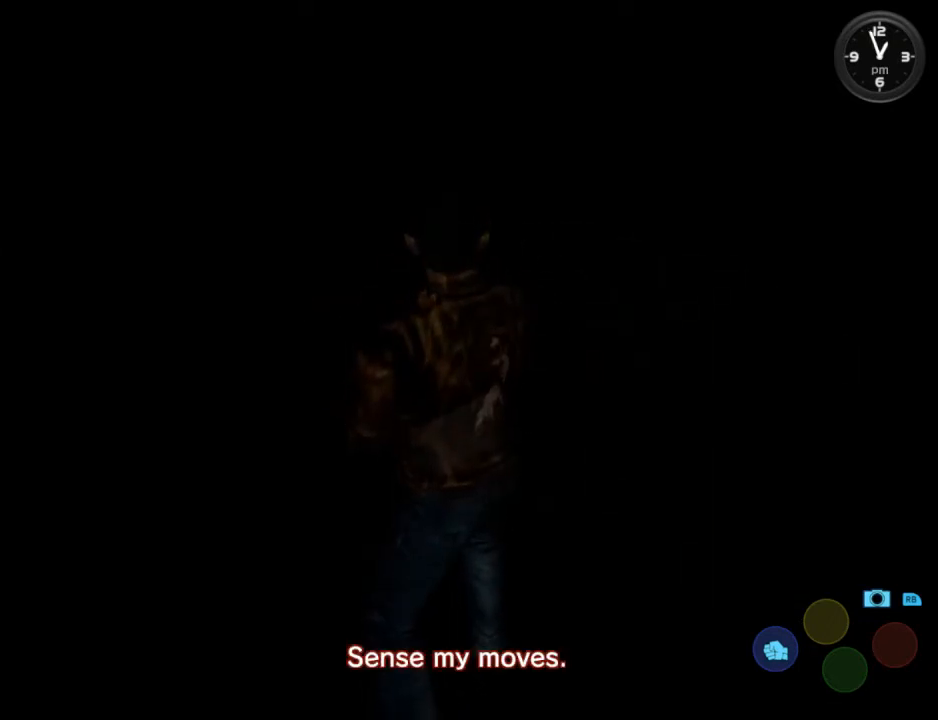
{"buttons": [], "left_stick": "center", "right_stick": "center", "events": []}
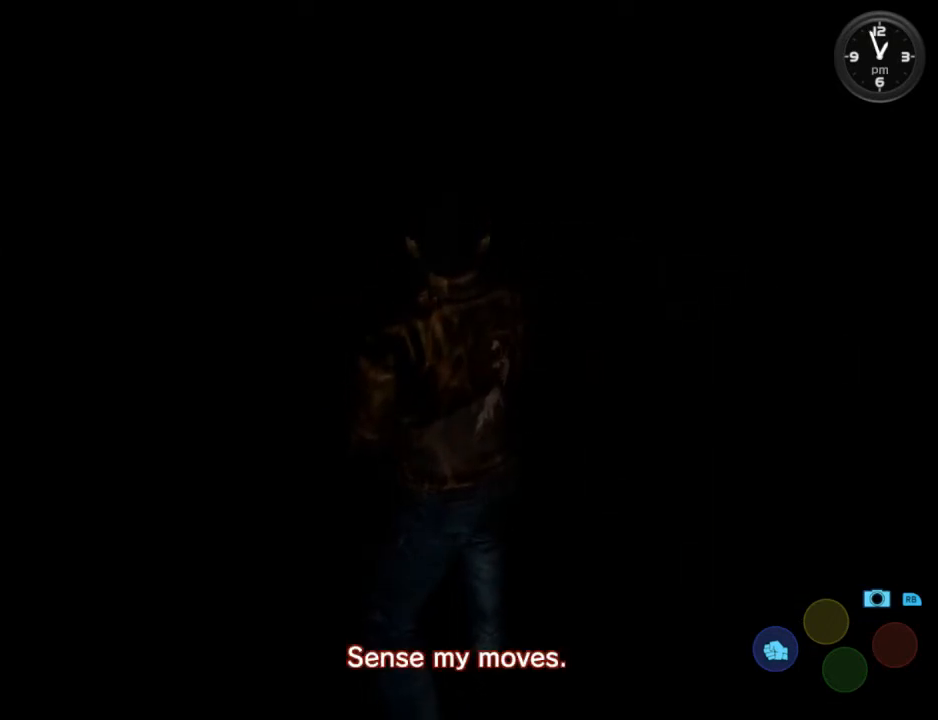
{"buttons": [], "left_stick": "center", "right_stick": "center", "events": []}
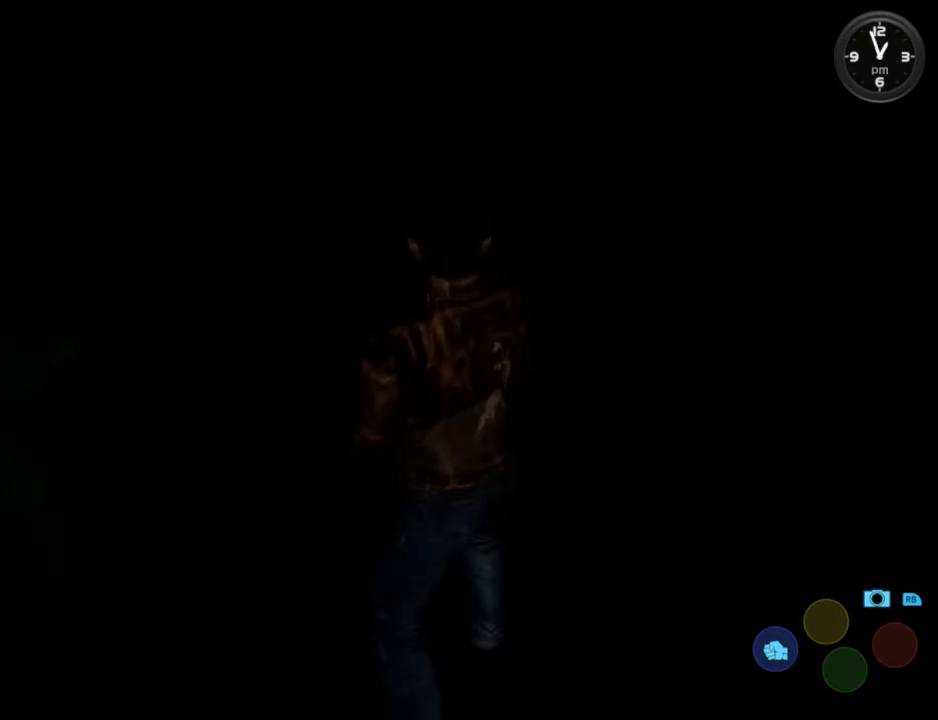
{"buttons": ["X", "DPAD_LEFT"], "left_stick": "center", "right_stick": "center", "events": [[400, "DPAD_LEFT", "down"], [433, "X", "down"]]}
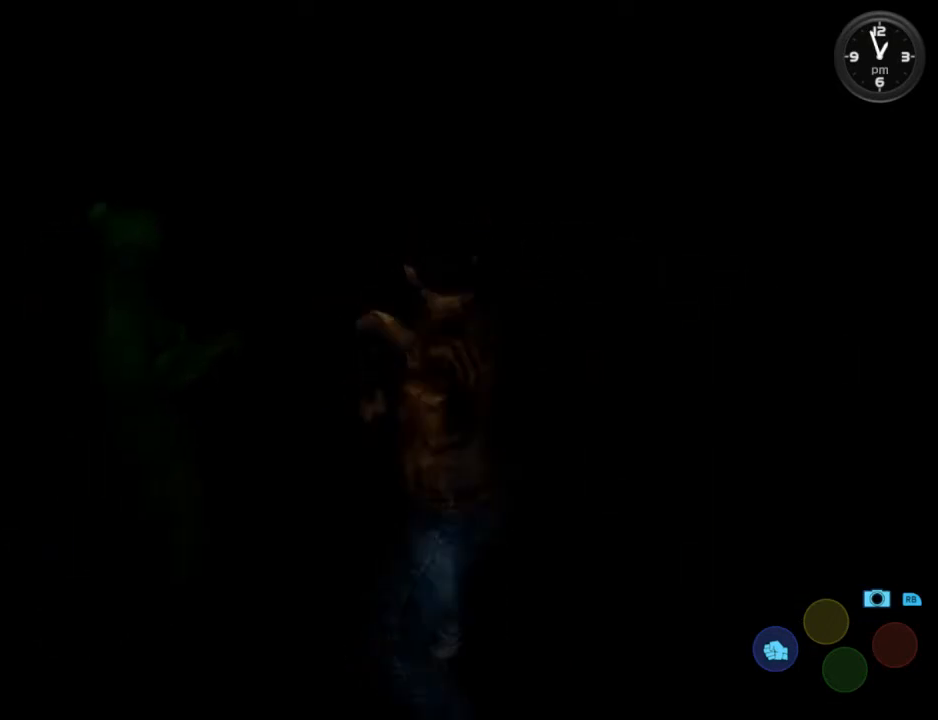
{"buttons": [], "left_stick": "center", "right_stick": "center", "events": [[67, "DPAD_LEFT", "up"], [67, "X", "up"]]}
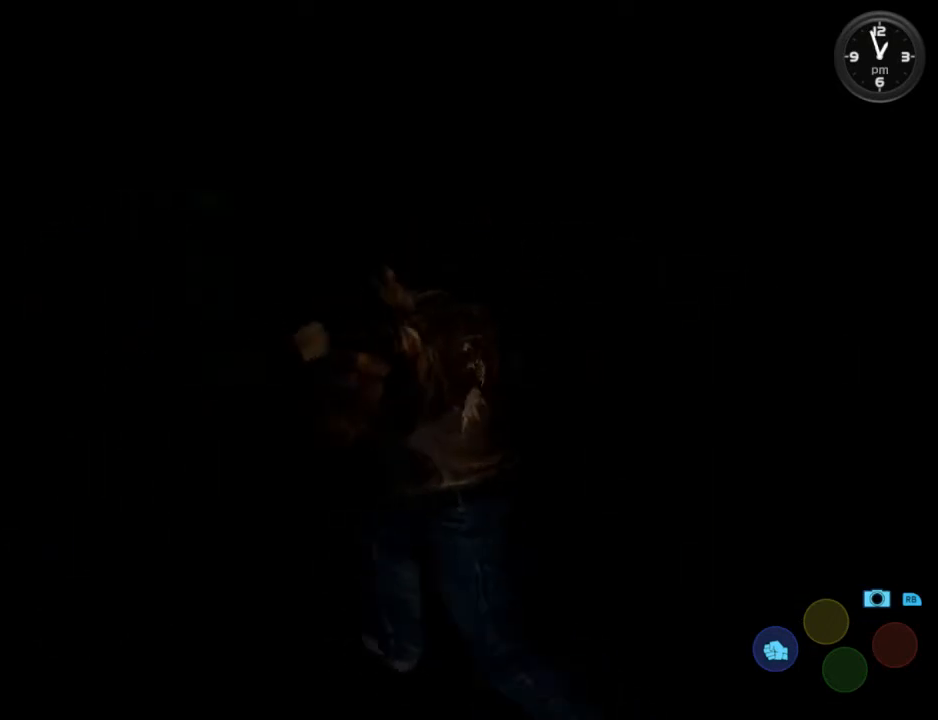
{"buttons": [], "left_stick": "center", "right_stick": "center", "events": []}
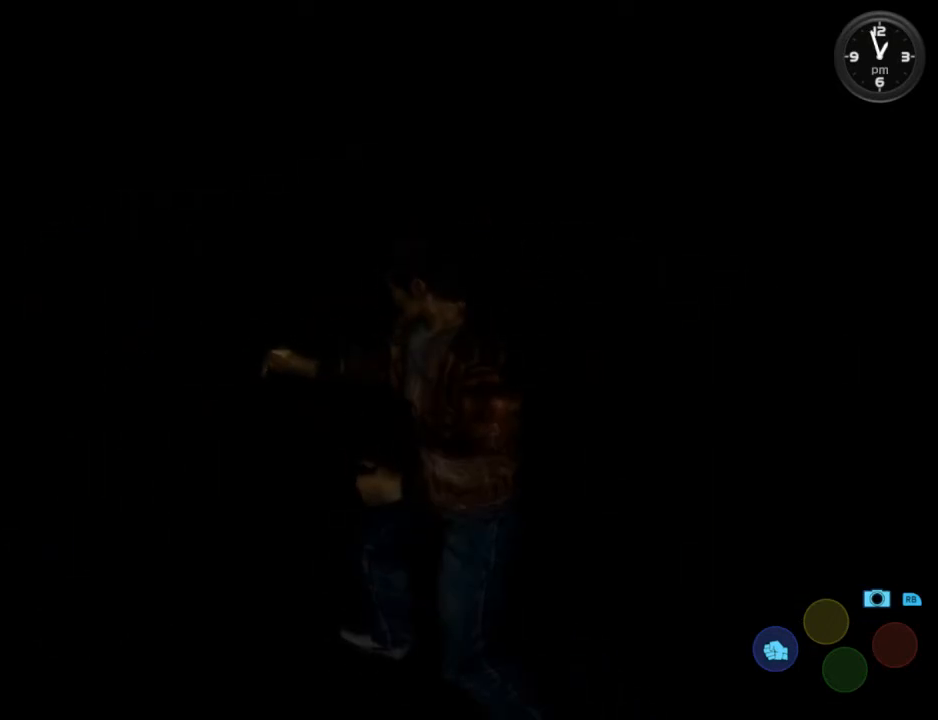
{"buttons": ["X", "DPAD_UP"], "left_stick": "center", "right_stick": "center", "events": [[433, "DPAD_UP", "down"], [433, "X", "down"]]}
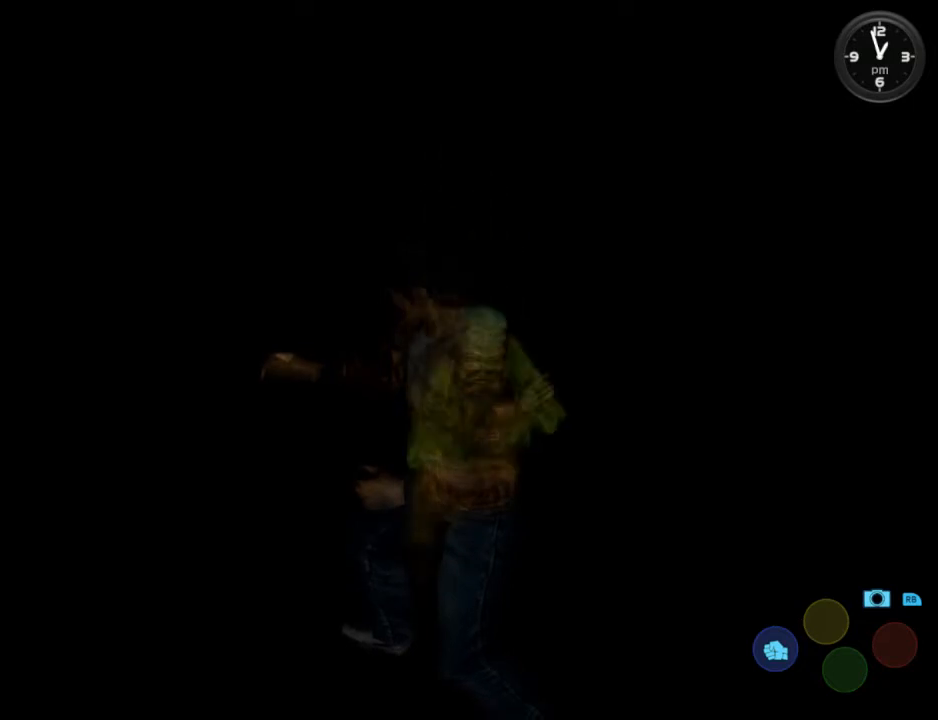
{"buttons": [], "left_stick": "center", "right_stick": "center", "events": [[33, "DPAD_UP", "up"], [33, "X", "up"]]}
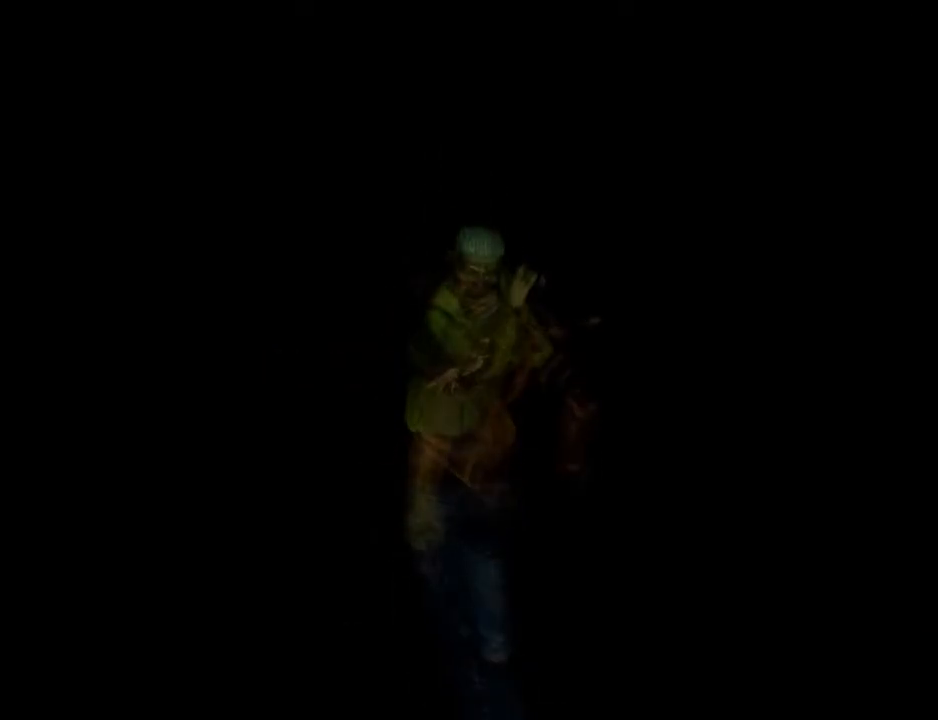
{"buttons": ["B"], "left_stick": "center", "right_stick": "center", "events": [[300, "B", "down"], [400, "B", "up"], [467, "B", "down"]]}
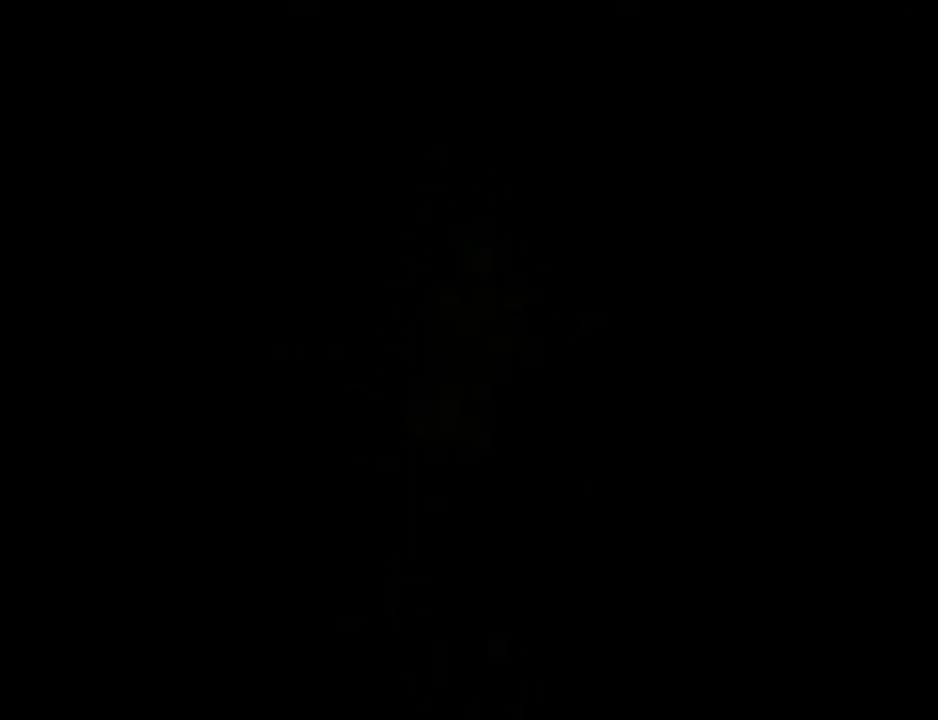
{"buttons": ["B"], "left_stick": "center", "right_stick": "center", "events": [[67, "B", "up"], [133, "B", "down"], [200, "B", "up"], [300, "B", "down"], [367, "B", "up"], [500, "B", "down"]]}
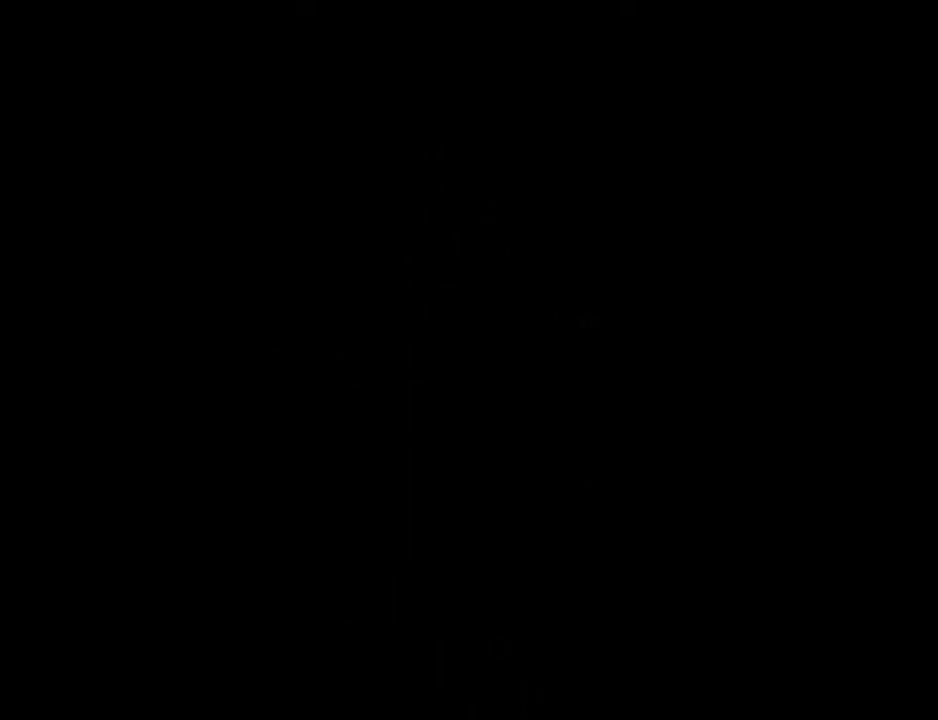
{"buttons": [], "left_stick": "center", "right_stick": "center", "events": [[100, "B", "up"], [167, "B", "down"], [267, "B", "up"], [333, "B", "down"], [433, "B", "up"]]}
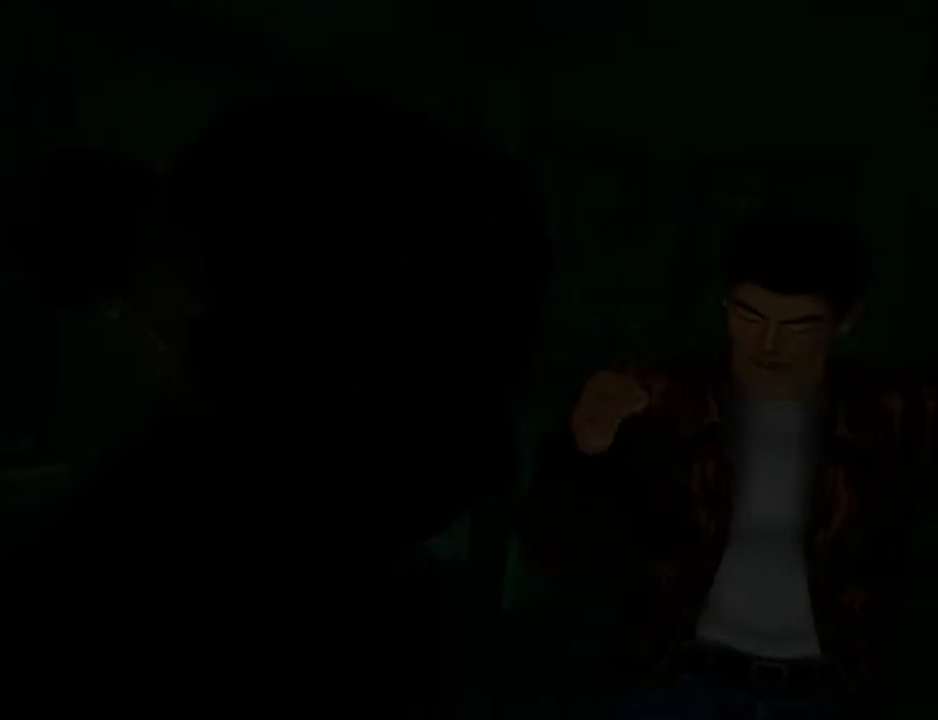
{"buttons": [], "left_stick": "center", "right_stick": "center", "events": [[33, "B", "down"], [133, "B", "up"], [200, "B", "down"], [333, "B", "up"], [400, "B", "down"], [500, "B", "up"]]}
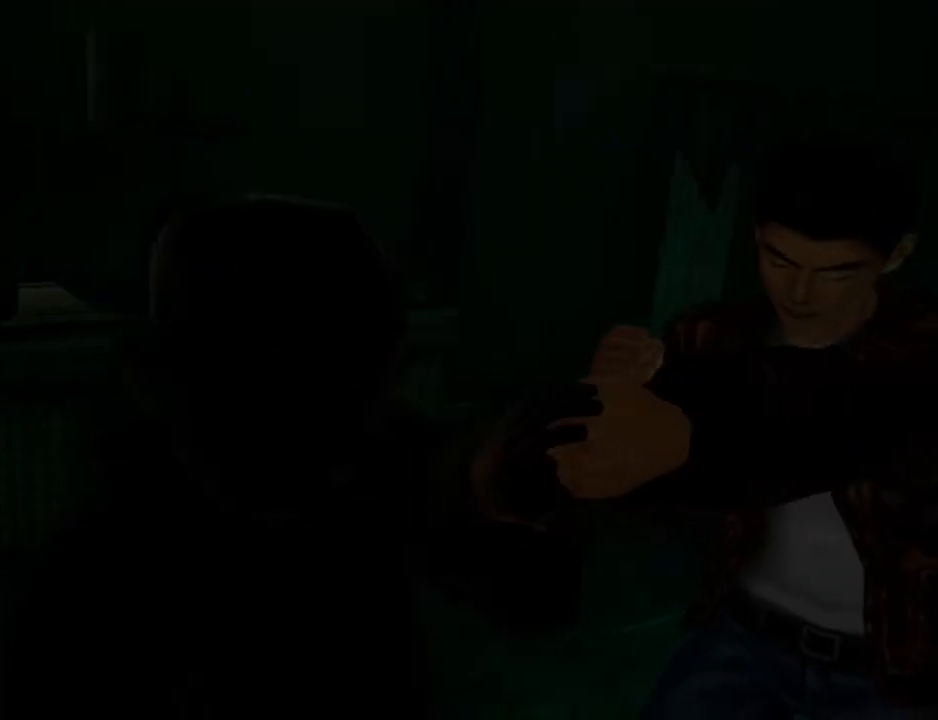
{"buttons": ["B"], "left_stick": "center", "right_stick": "center", "events": [[100, "B", "down"], [200, "B", "up"], [267, "B", "down"], [400, "B", "up"], [467, "B", "down"]]}
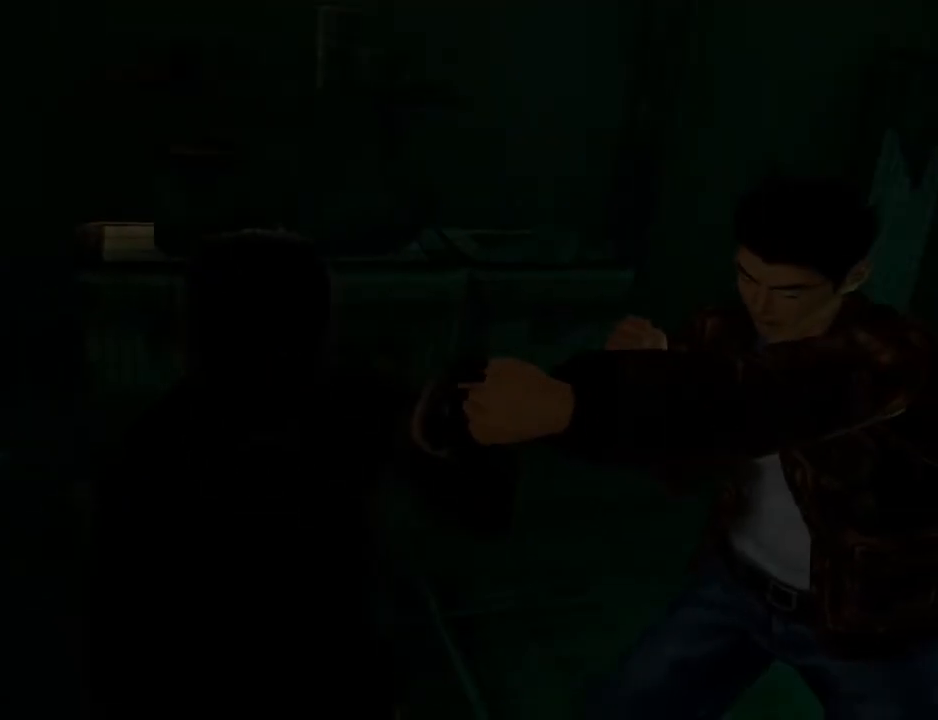
{"buttons": ["B"], "left_stick": "center", "right_stick": "center", "events": [[67, "B", "up"], [167, "B", "down"], [233, "B", "up"], [333, "B", "down"], [400, "B", "up"], [467, "B", "down"]]}
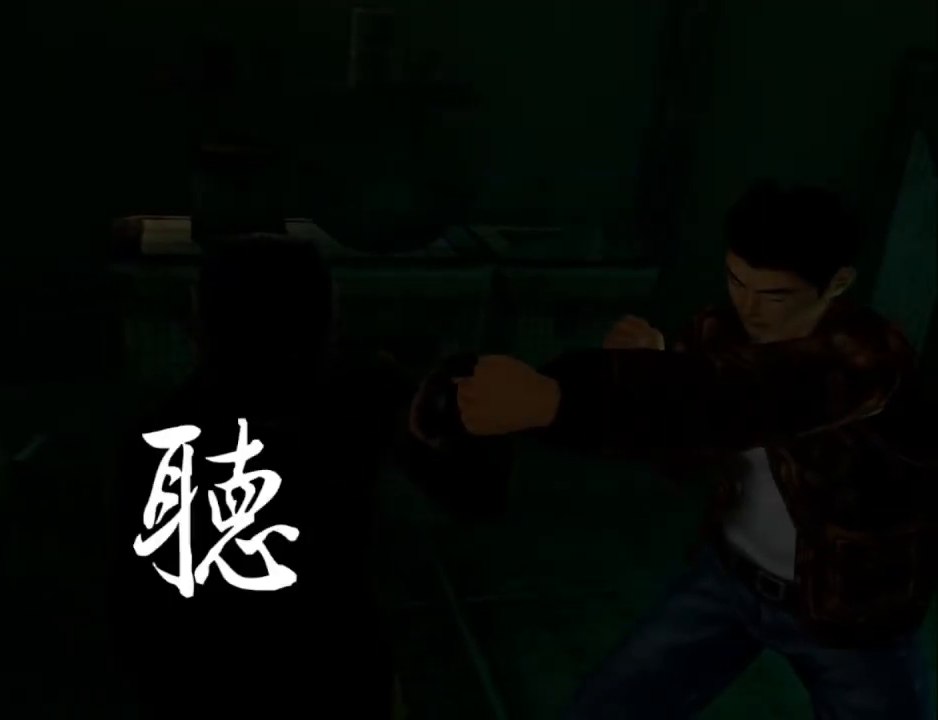
{"buttons": ["B"], "left_stick": "center", "right_stick": "center", "events": [[67, "B", "up"], [167, "B", "down"], [233, "B", "up"], [300, "B", "down"], [367, "B", "up"], [467, "B", "down"]]}
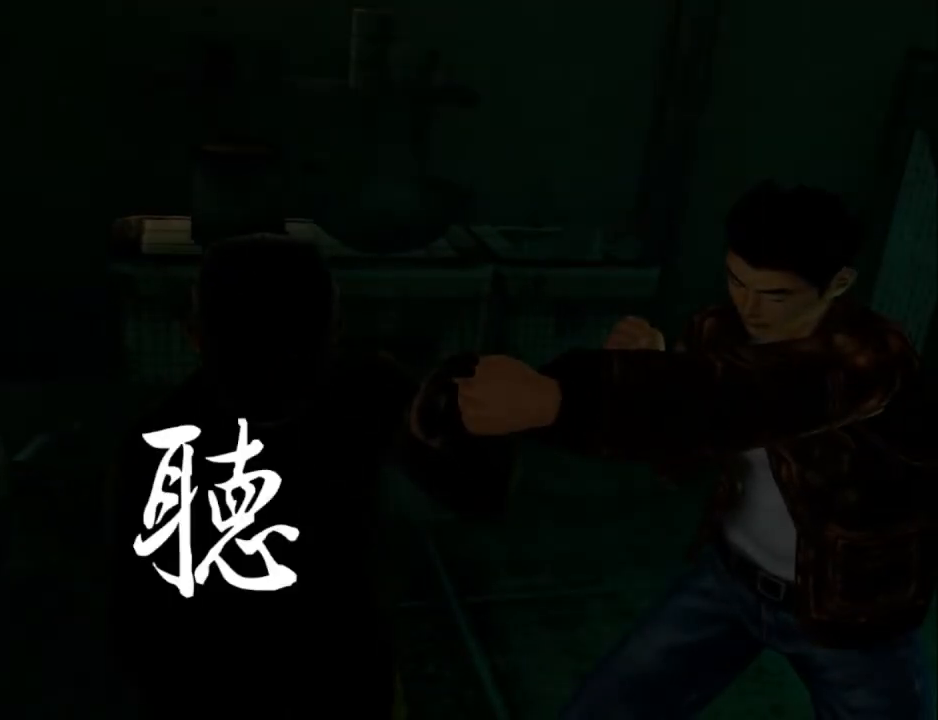
{"buttons": ["B"], "left_stick": "center", "right_stick": "center", "events": [[33, "B", "up"], [133, "B", "down"], [233, "B", "up"], [300, "B", "down"], [400, "B", "up"], [467, "B", "down"]]}
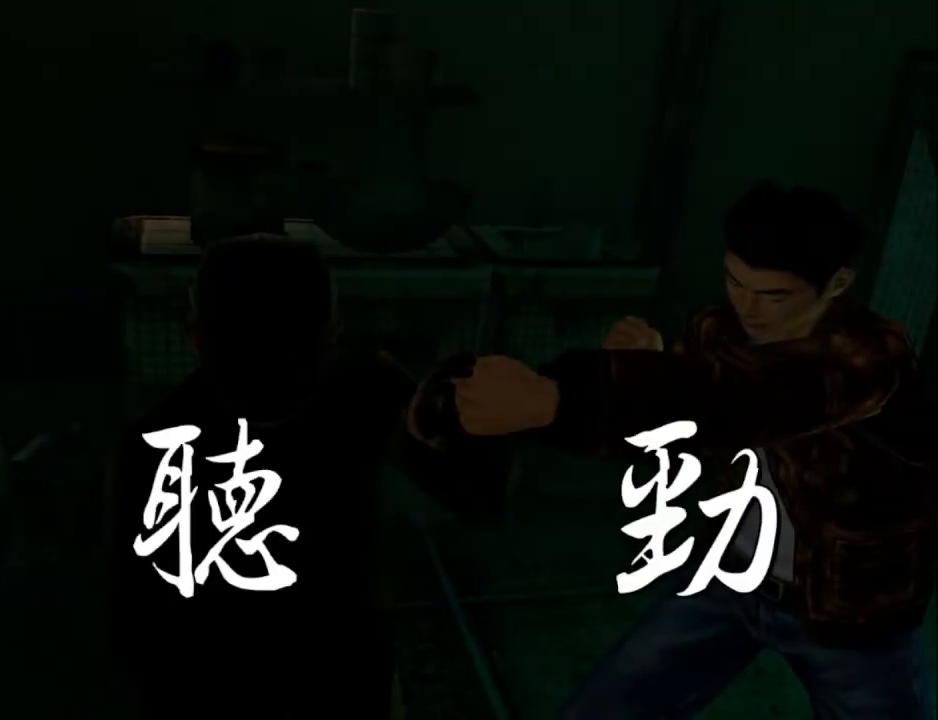
{"buttons": ["B"], "left_stick": "center", "right_stick": "center", "events": [[67, "B", "up"], [133, "B", "down"], [233, "B", "up"], [333, "B", "down"], [400, "B", "up"], [500, "B", "down"]]}
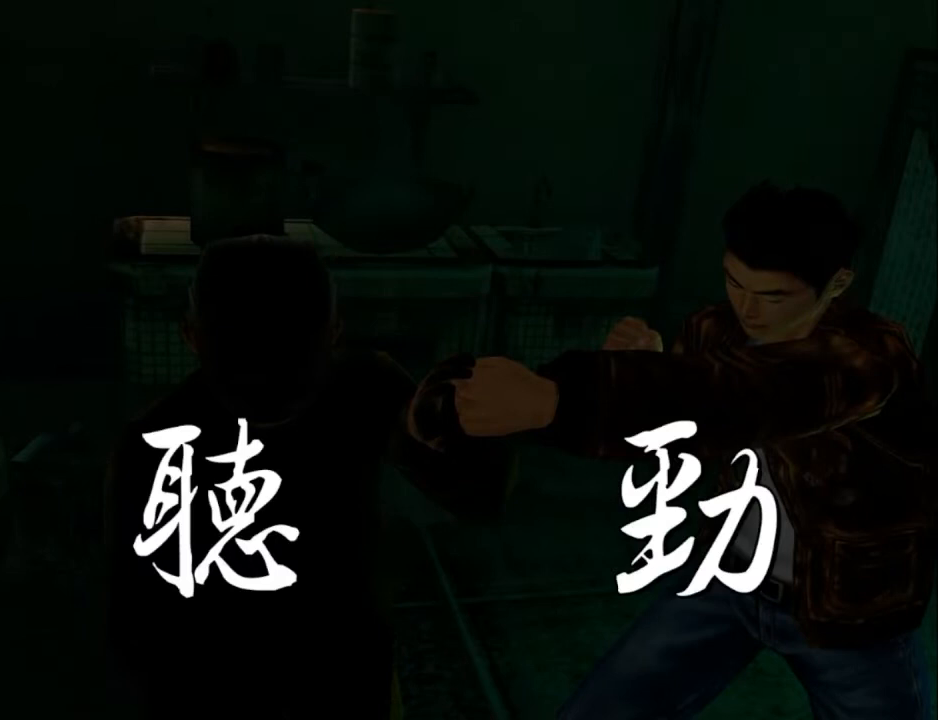
{"buttons": ["B"], "left_stick": "center", "right_stick": "center", "events": [[67, "B", "up"], [167, "B", "down"], [233, "B", "up"], [333, "B", "down"], [400, "B", "up"], [500, "B", "down"]]}
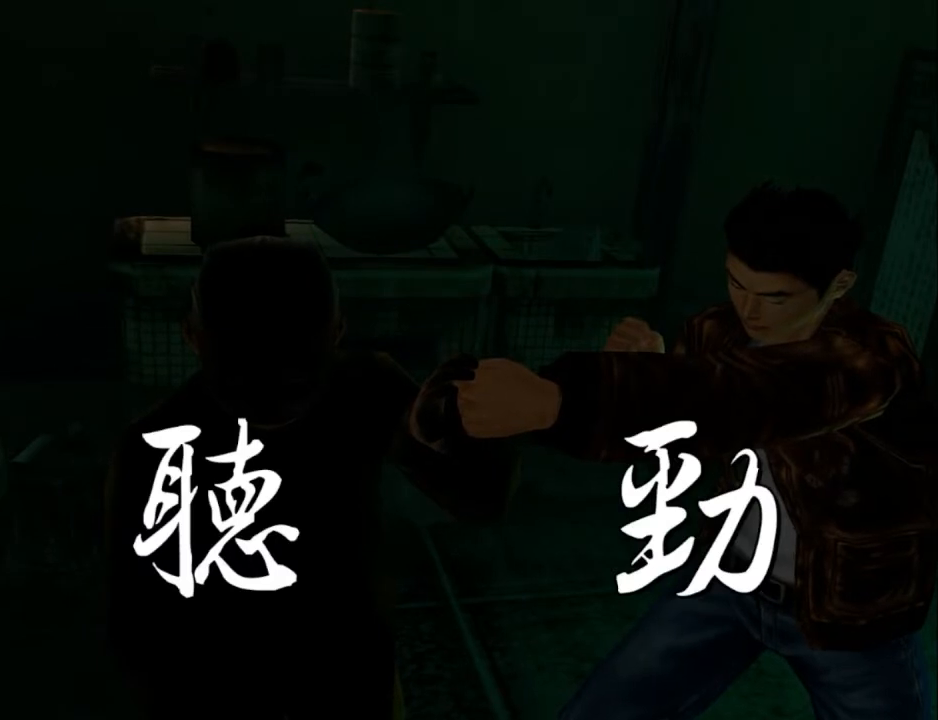
{"buttons": ["B"], "left_stick": "center", "right_stick": "center", "events": [[100, "B", "up"], [167, "B", "down"], [267, "B", "up"], [333, "B", "down"], [433, "B", "up"], [500, "B", "down"]]}
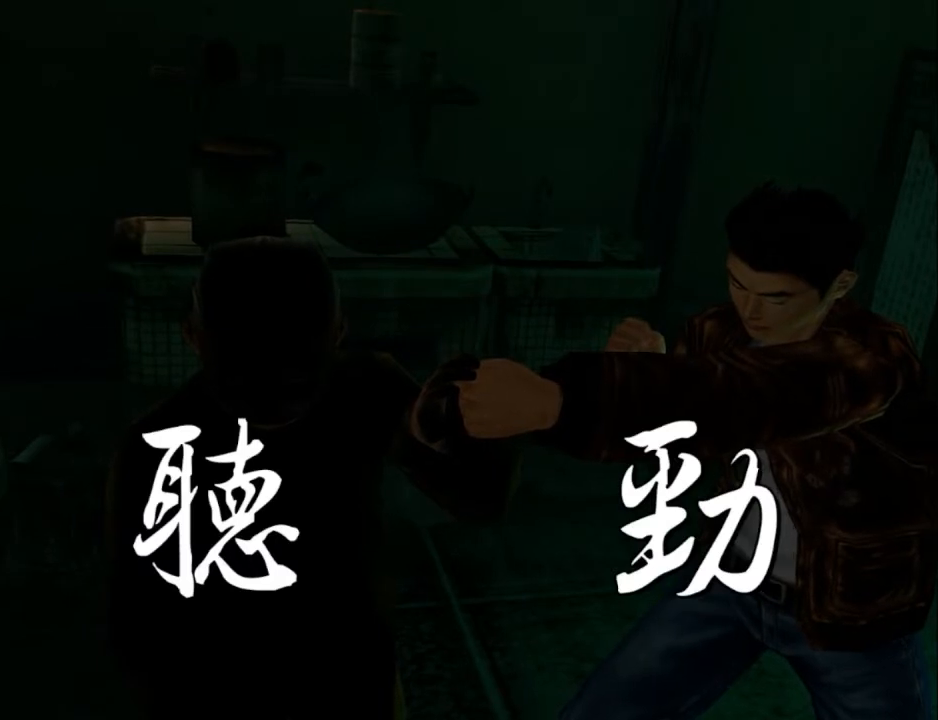
{"buttons": ["B"], "left_stick": "center", "right_stick": "center", "events": [[100, "B", "up"], [167, "B", "down"], [267, "B", "up"], [333, "B", "down"], [433, "B", "up"], [500, "B", "down"]]}
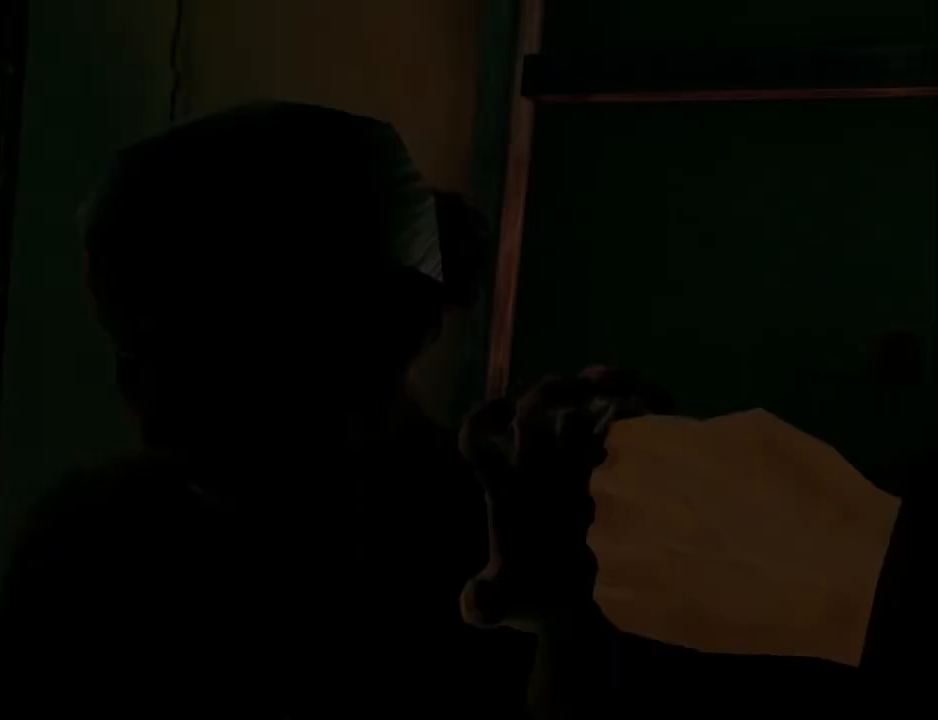
{"buttons": ["B"], "left_stick": "center", "right_stick": "center", "events": [[67, "B", "up"], [167, "B", "down"], [233, "B", "up"], [333, "B", "down"], [400, "B", "up"], [500, "B", "down"]]}
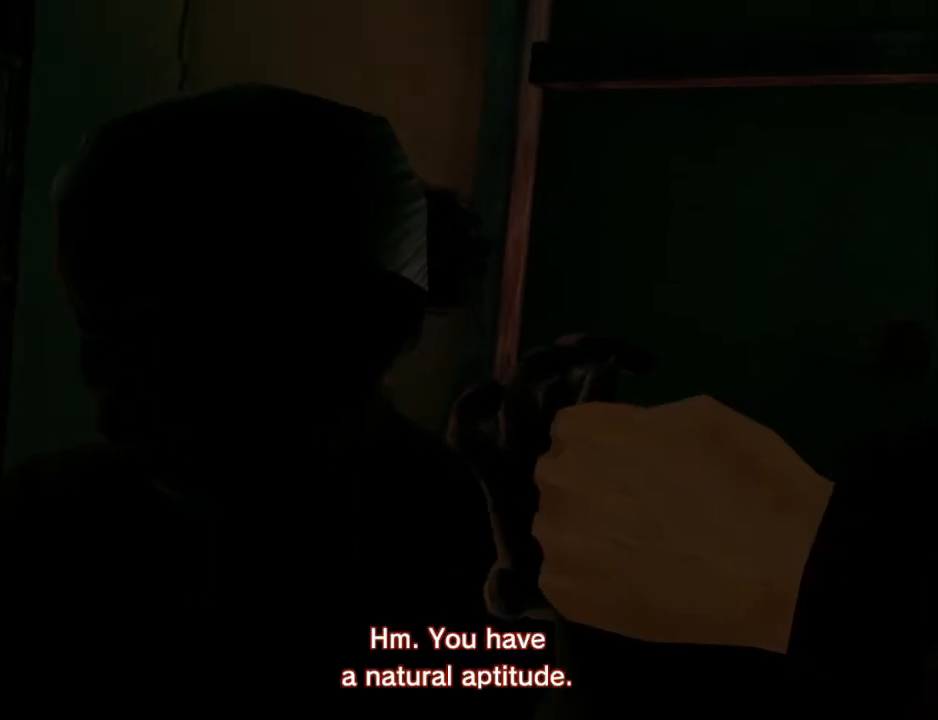
{"buttons": ["B"], "left_stick": "center", "right_stick": "center", "events": [[67, "B", "up"], [133, "B", "down"], [267, "B", "up"], [333, "B", "down"], [400, "B", "up"], [500, "B", "down"]]}
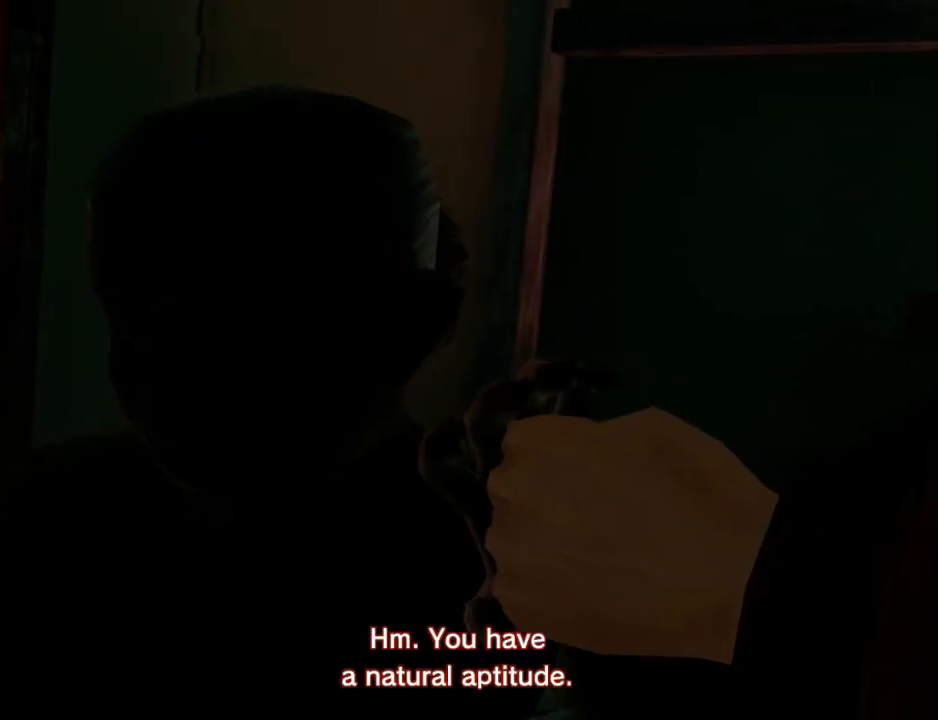
{"buttons": ["B"], "left_stick": "center", "right_stick": "center", "events": [[67, "B", "up"], [167, "B", "down"], [233, "B", "up"], [333, "B", "down"], [400, "B", "up"], [500, "B", "down"]]}
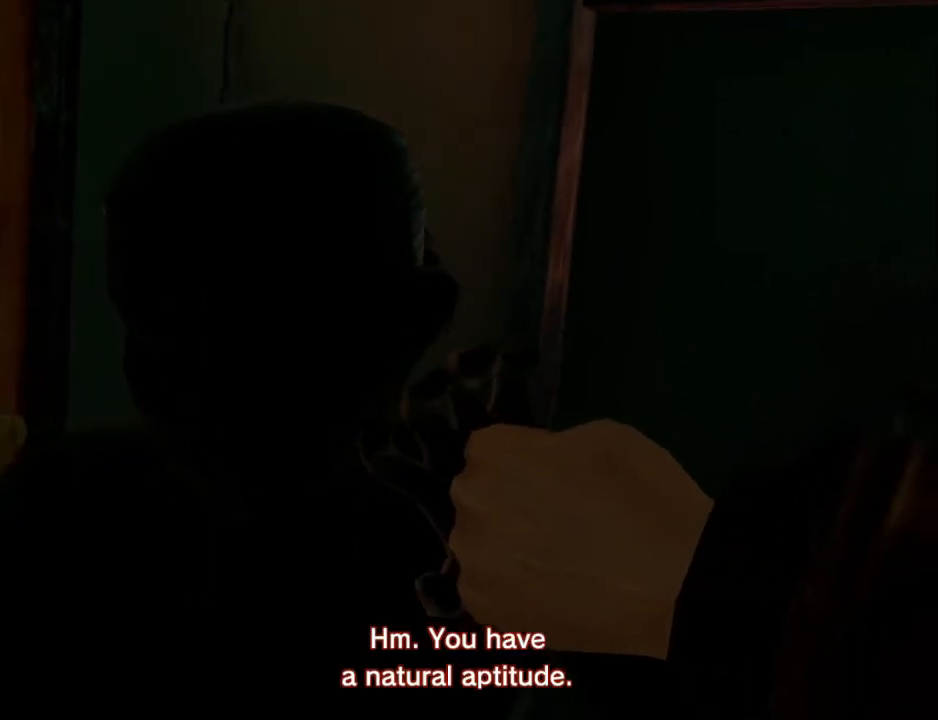
{"buttons": [], "left_stick": "center", "right_stick": "center", "events": [[67, "B", "up"], [167, "B", "down"], [267, "B", "up"], [367, "B", "down"], [433, "B", "up"]]}
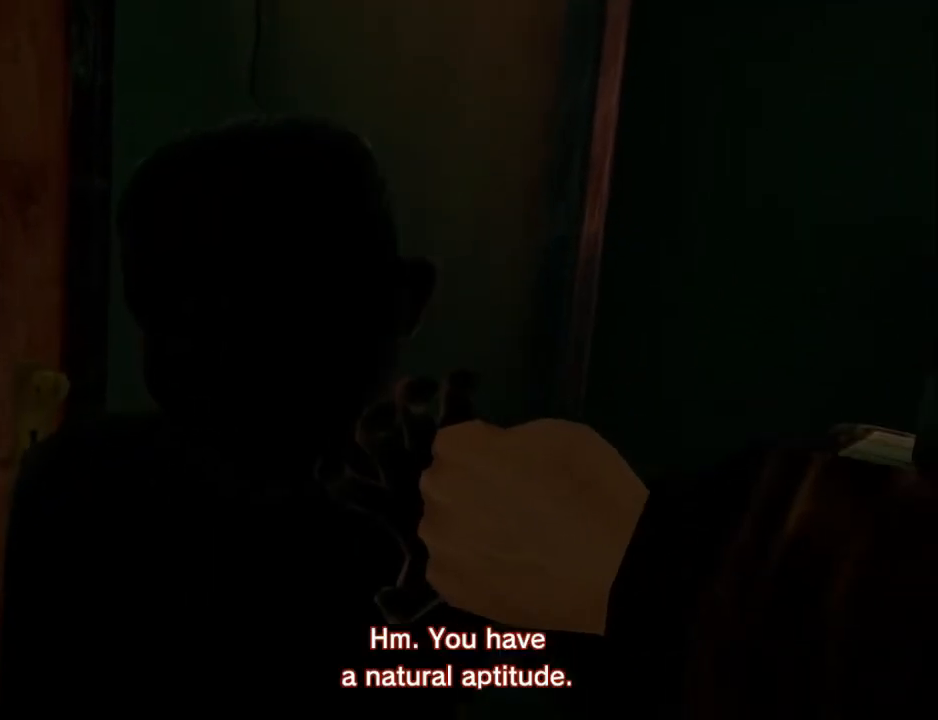
{"buttons": [], "left_stick": "center", "right_stick": "center", "events": [[33, "B", "down"], [133, "B", "up"], [200, "B", "down"], [267, "B", "up"], [367, "B", "down"], [433, "B", "up"]]}
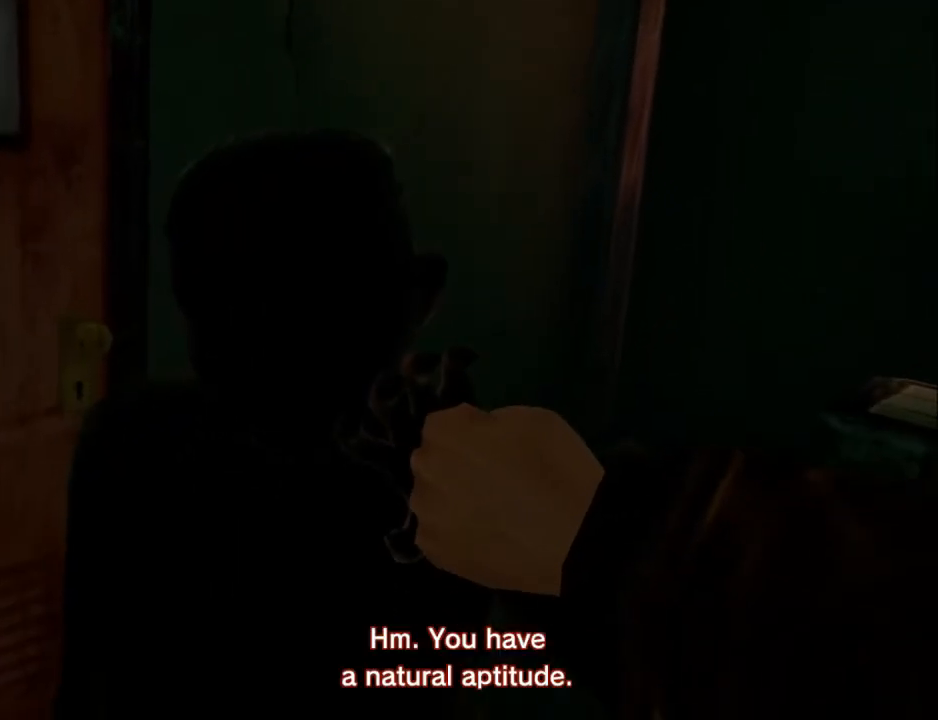
{"buttons": ["B"], "left_stick": "center", "right_stick": "center", "events": [[33, "B", "down"], [133, "B", "up"], [200, "B", "down"], [300, "B", "up"], [400, "B", "down"]]}
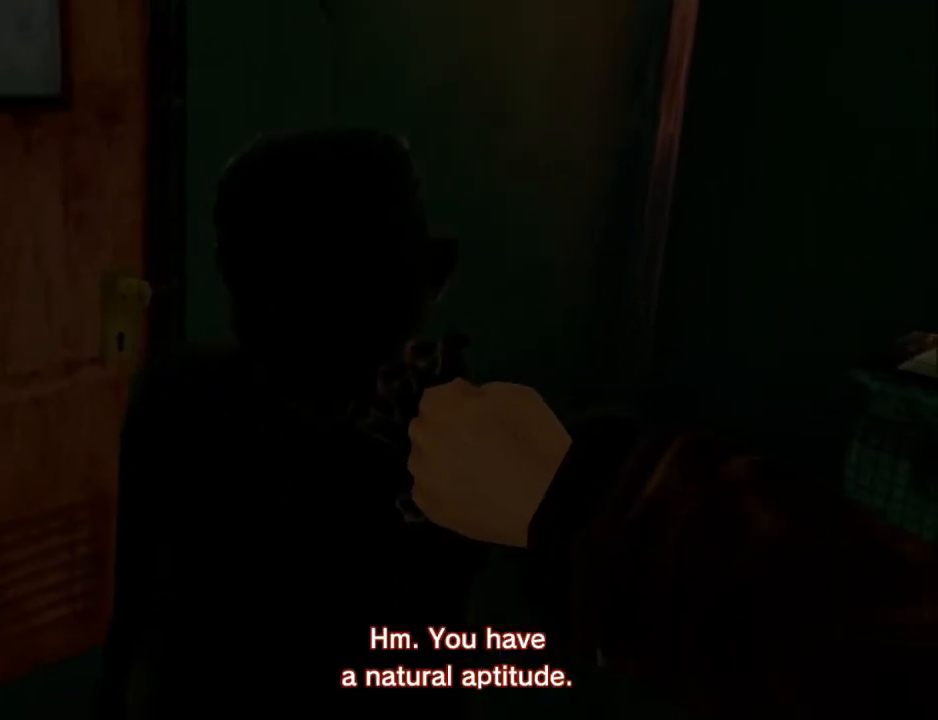
{"buttons": ["B"], "left_stick": "center", "right_stick": "center", "events": [[33, "B", "up"], [100, "B", "down"], [200, "B", "up"], [300, "B", "down"], [400, "B", "up"], [433, "B", "down"]]}